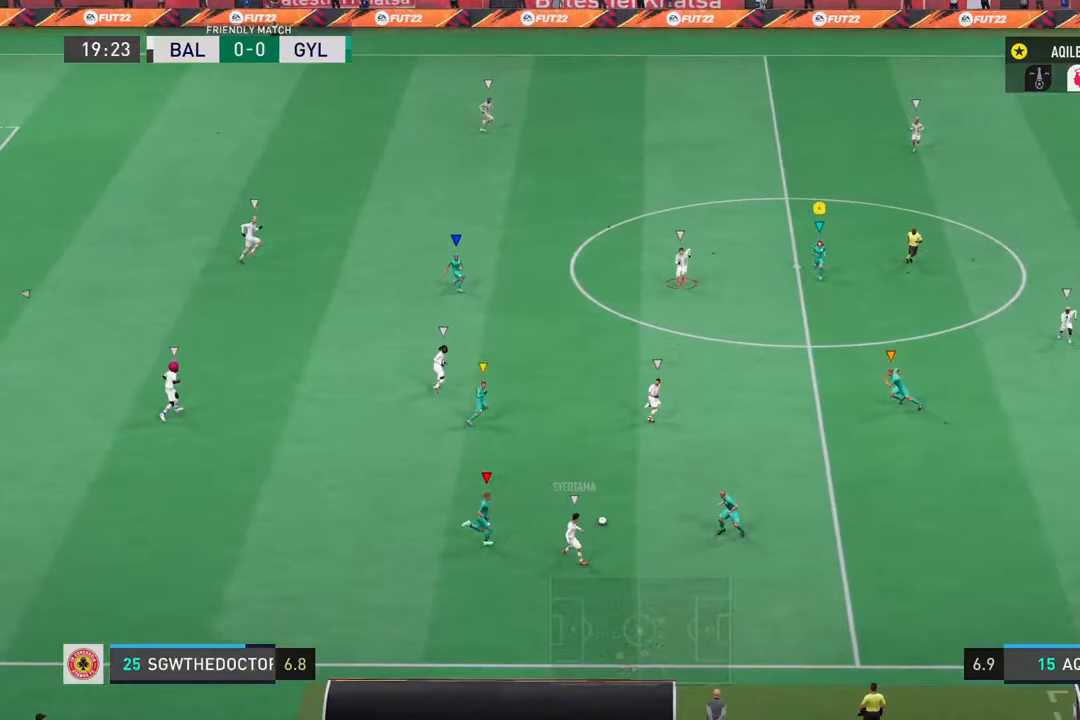
Gameplay with a controller (PlayStation layout); each line is a JSON object with the inputs held at the frame after it (dt_ms = milliseconds from this image to that frame). "events" lists button and stick changes between this image and that frame as [ms after this image, input, new state], when the widget could be followed in between. Not read: L2 L3 R3.
{"dt_ms": 500, "buttons": [], "left_stick": "down-right", "right_stick": "center", "events": [[450, "left_stick", "down-right"]]}
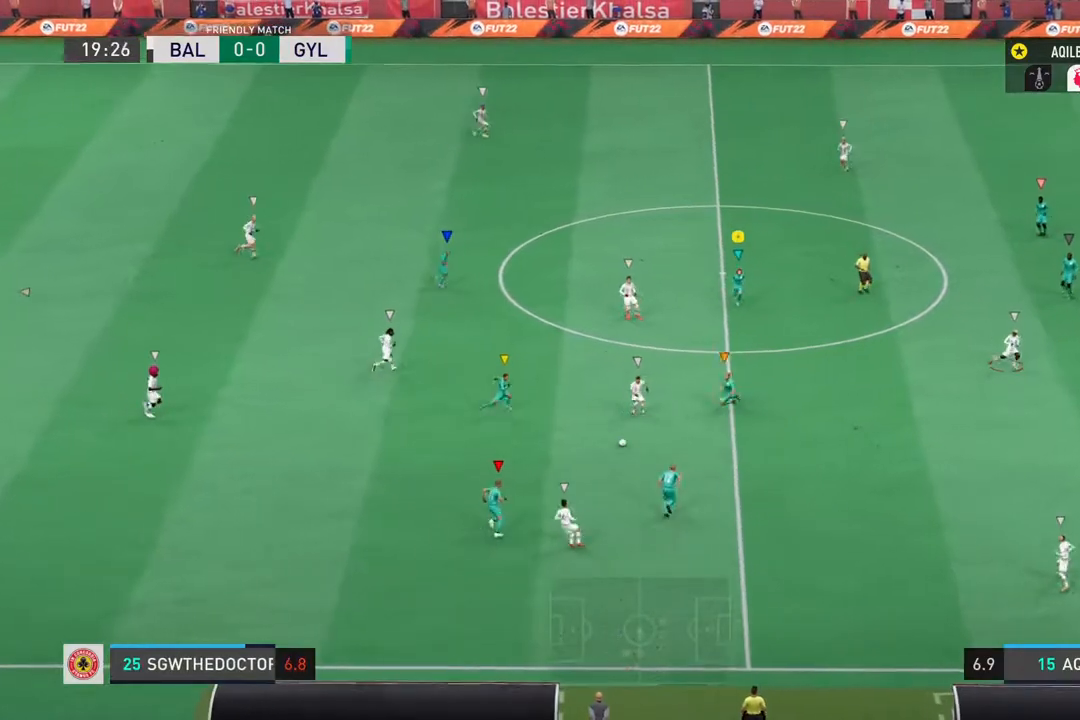
{"dt_ms": 500, "buttons": [], "left_stick": "up", "right_stick": "center", "events": [[67, "left_stick", "up-right"], [167, "left_stick", "up"]]}
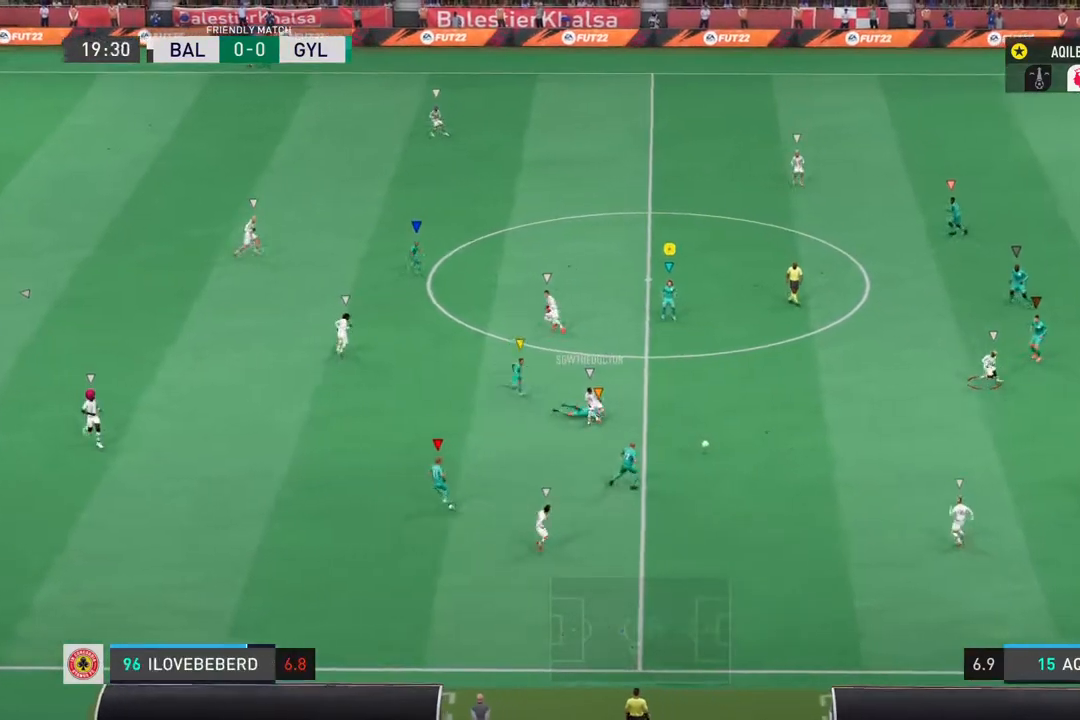
{"dt_ms": 500, "buttons": ["R2"], "left_stick": "right", "right_stick": "center", "events": [[133, "left_stick", "up-right"], [283, "R2", "down"], [400, "left_stick", "right"]]}
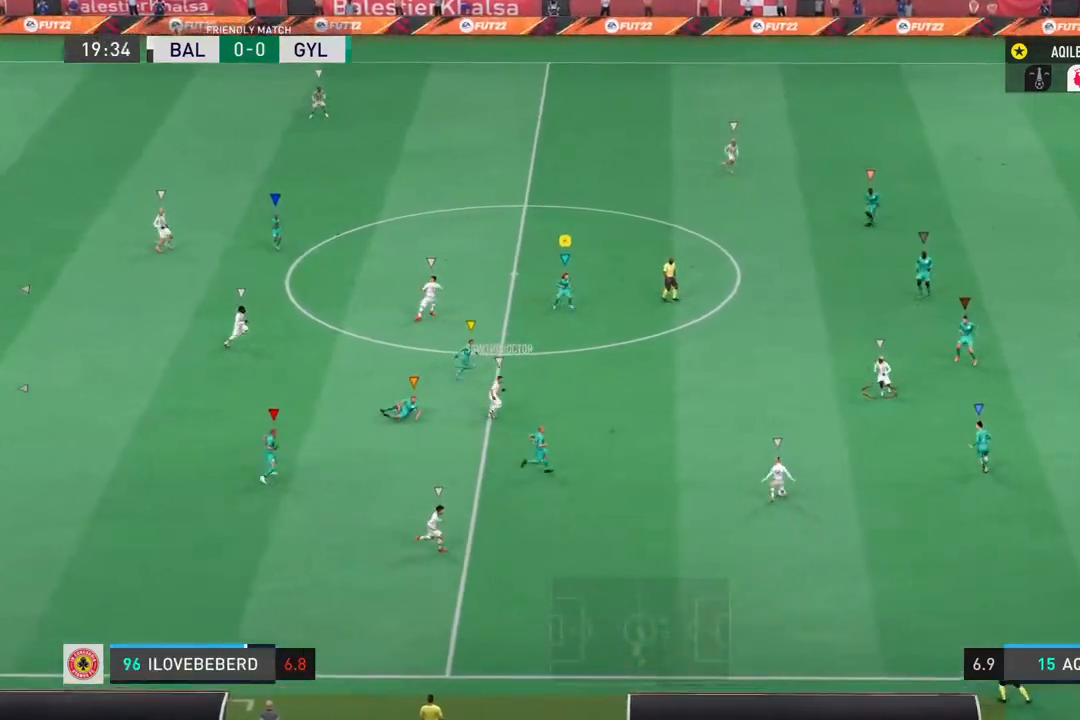
{"dt_ms": 500, "buttons": ["R2"], "left_stick": "right", "right_stick": "center", "events": []}
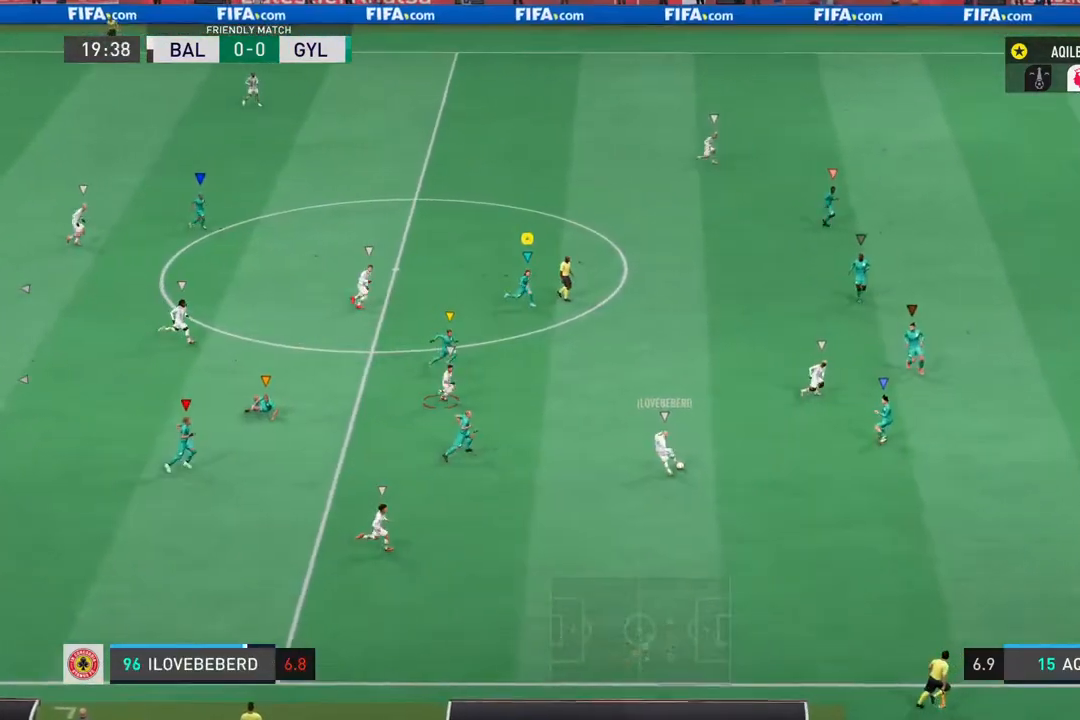
{"dt_ms": 500, "buttons": ["R2"], "left_stick": "right", "right_stick": "center", "events": []}
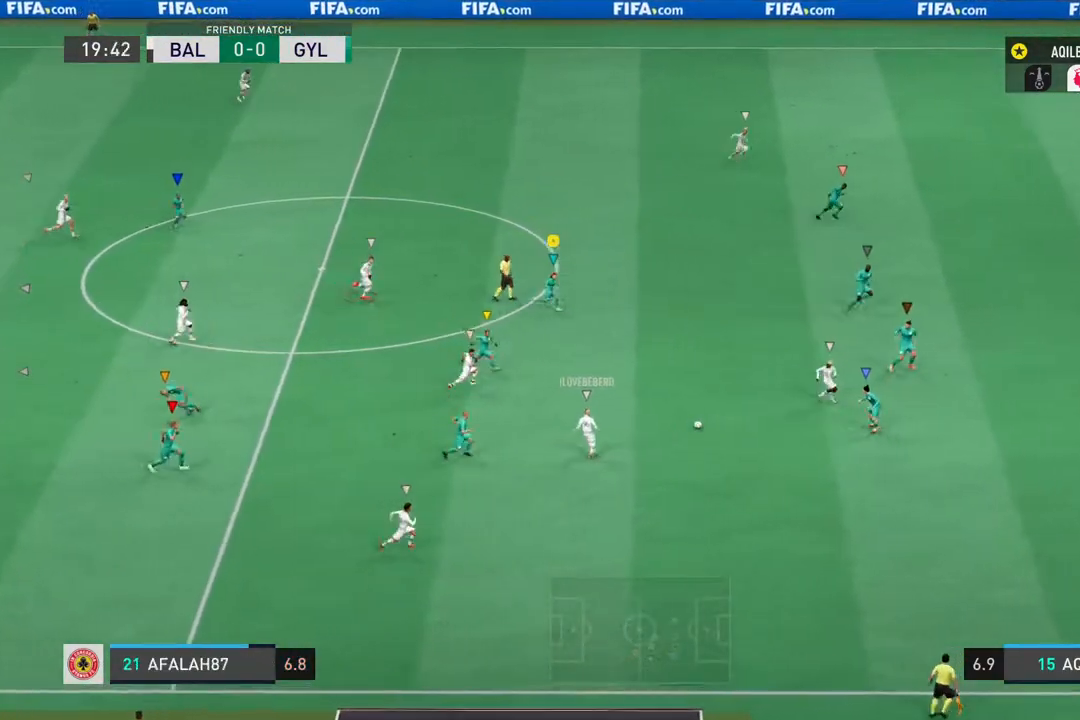
{"dt_ms": 500, "buttons": ["R2"], "left_stick": "right", "right_stick": "center", "events": []}
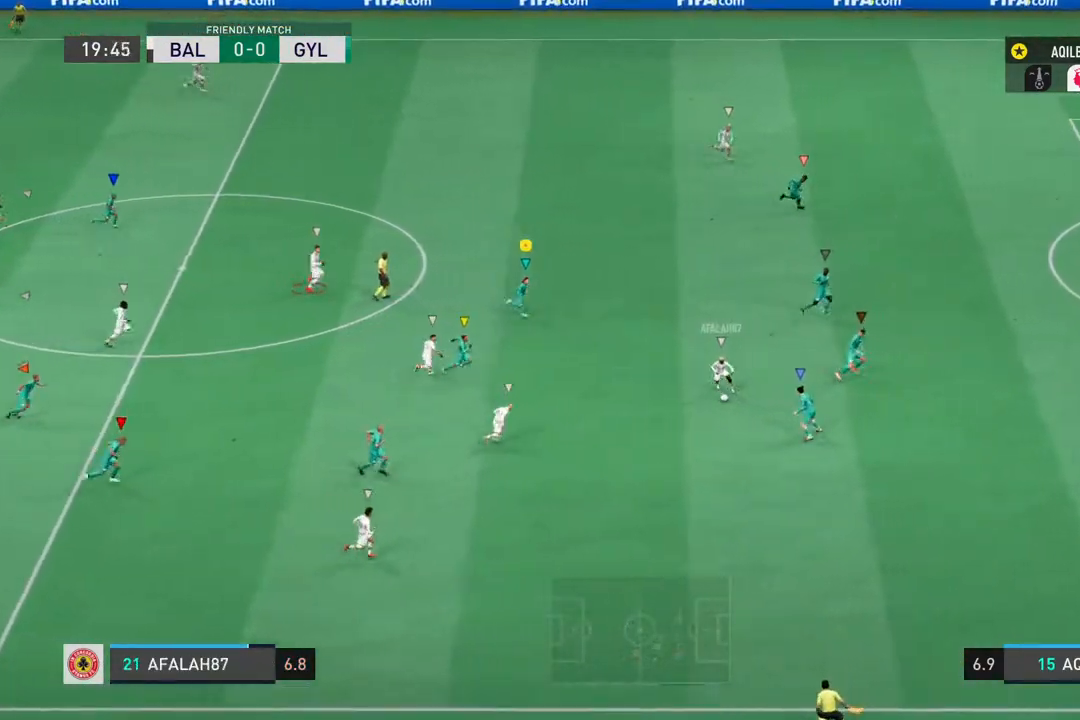
{"dt_ms": 500, "buttons": [], "left_stick": "right", "right_stick": "center", "events": [[483, "R2", "up"]]}
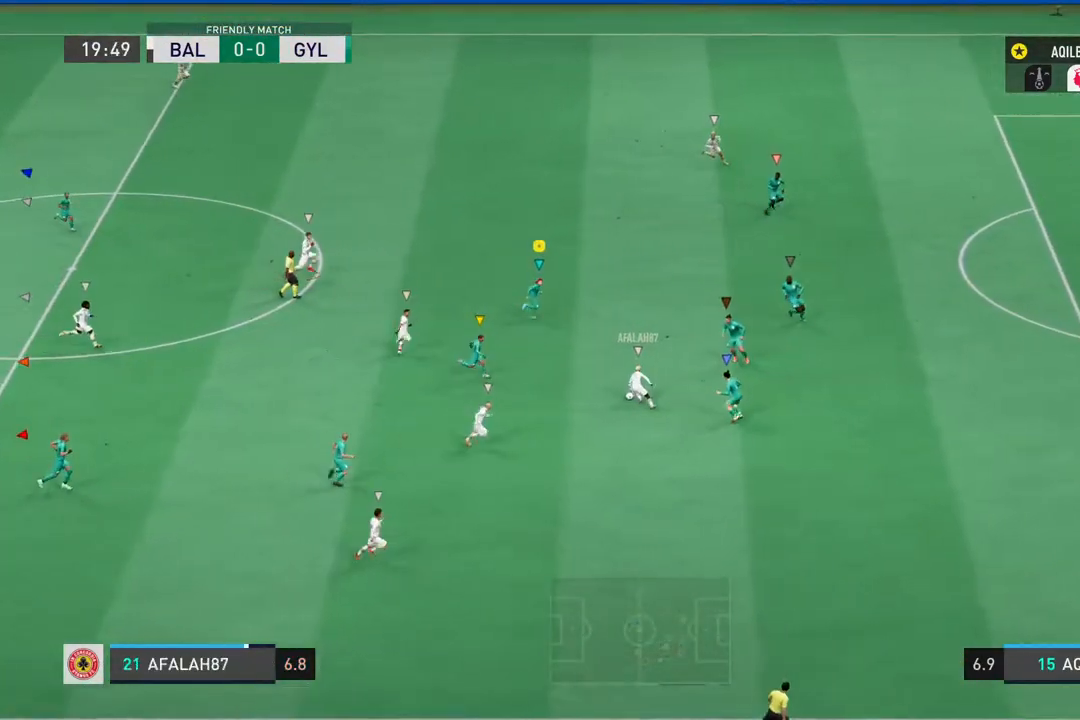
{"dt_ms": 500, "buttons": [], "left_stick": "right", "right_stick": "center", "events": []}
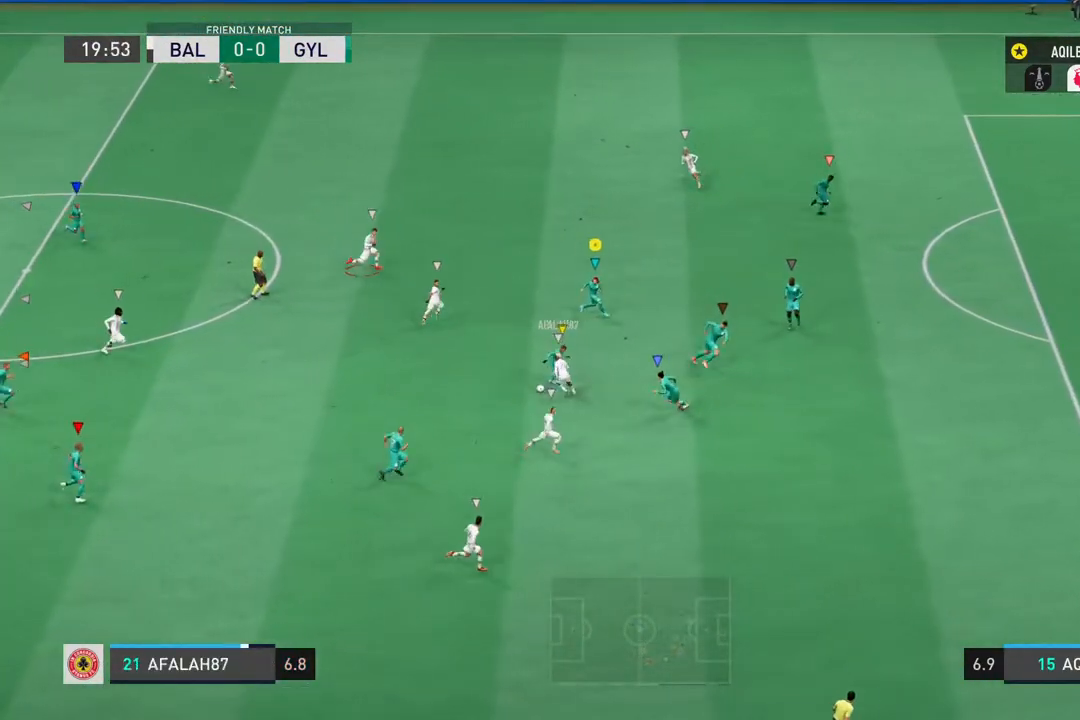
{"dt_ms": 500, "buttons": ["R2"], "left_stick": "up-left", "right_stick": "center", "events": [[33, "left_stick", "up-right"], [133, "left_stick", "up"], [267, "left_stick", "up-left"], [483, "R2", "down"]]}
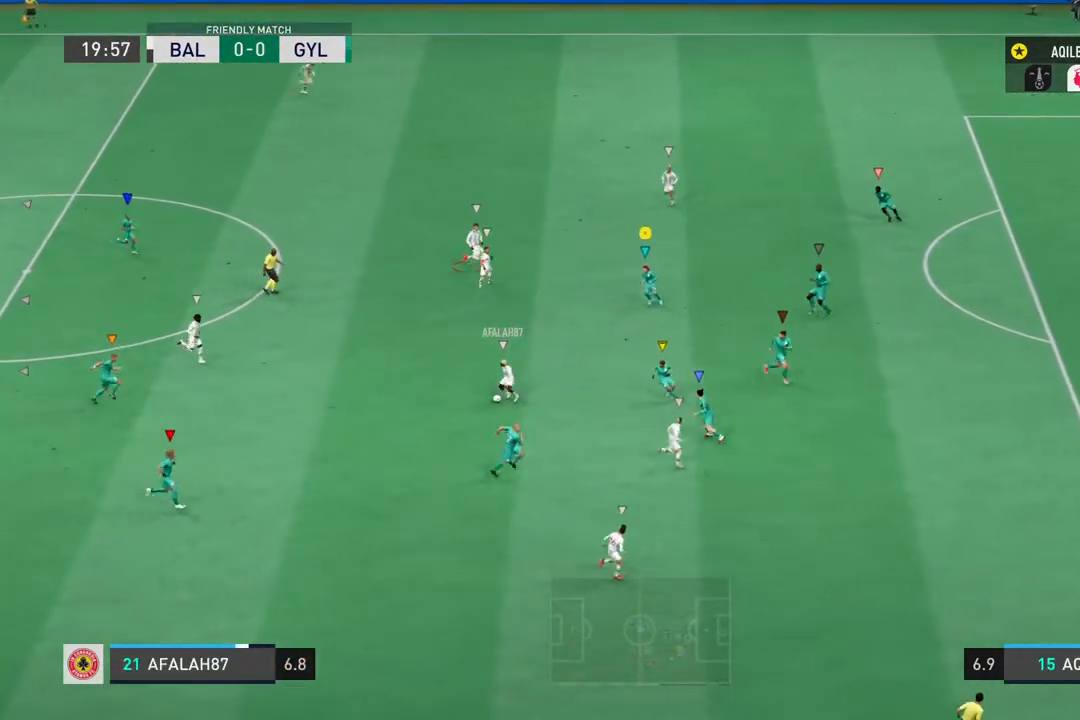
{"dt_ms": 500, "buttons": [], "left_stick": "up-left", "right_stick": "center", "events": [[350, "R2", "up"]]}
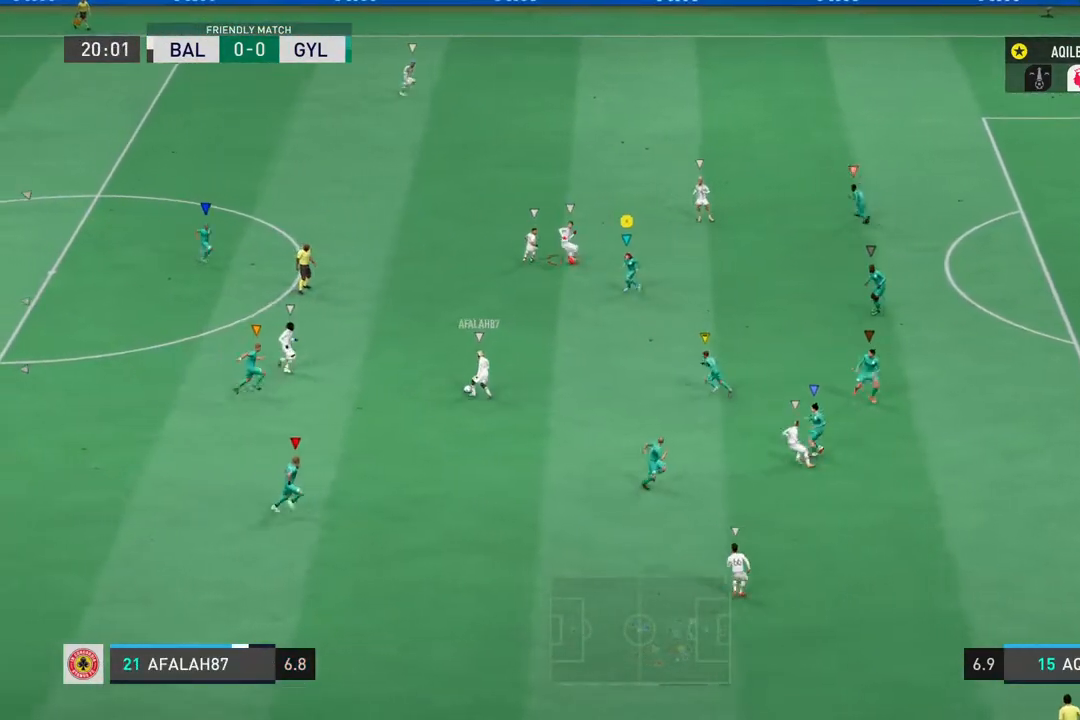
{"dt_ms": 500, "buttons": [], "left_stick": "down", "right_stick": "center", "events": [[283, "left_stick", "down-left"], [417, "left_stick", "down"]]}
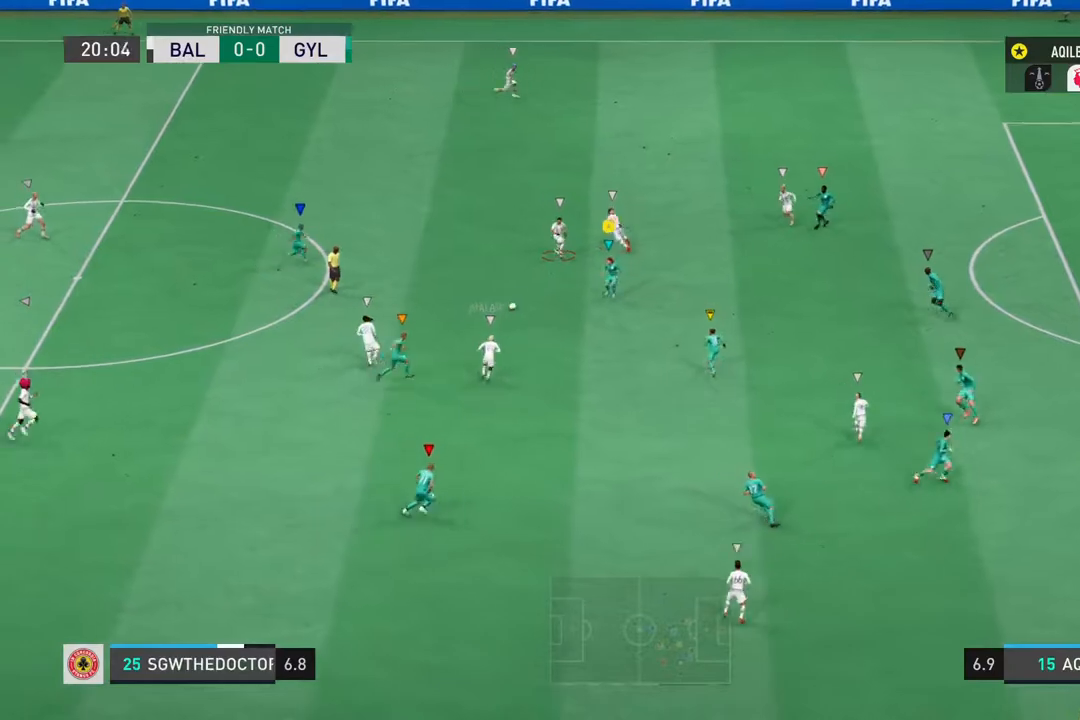
{"dt_ms": 1000, "buttons": ["R2"], "left_stick": "up-right", "right_stick": "center"}
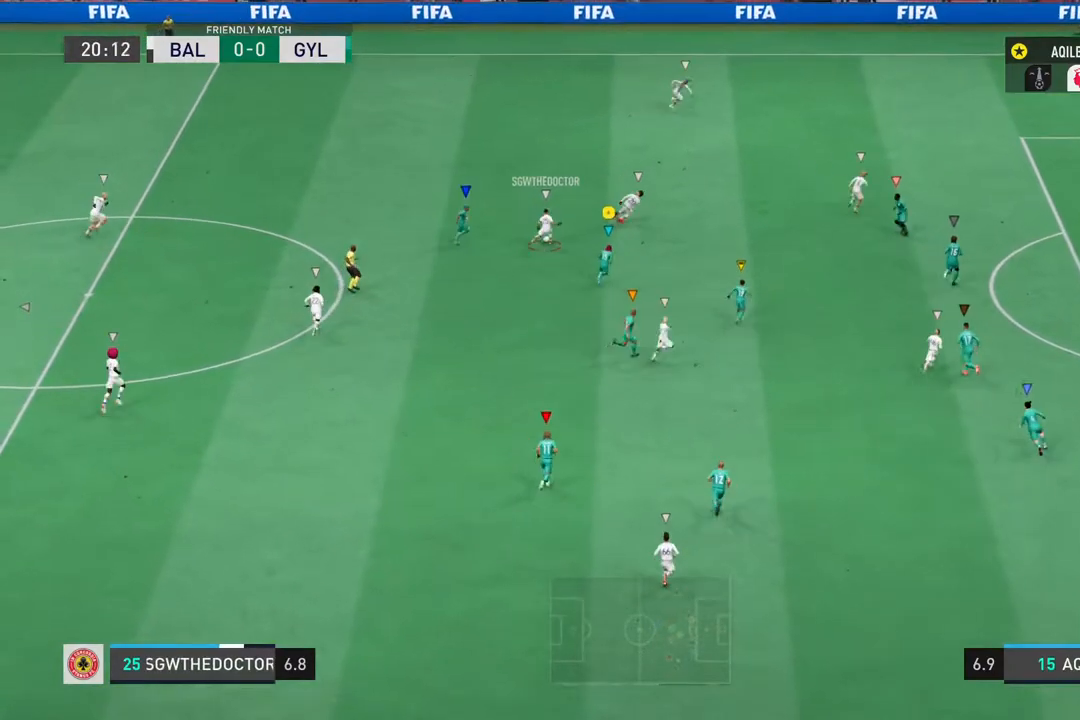
{"dt_ms": 500, "buttons": ["R2"], "left_stick": "up-right", "right_stick": "center", "events": []}
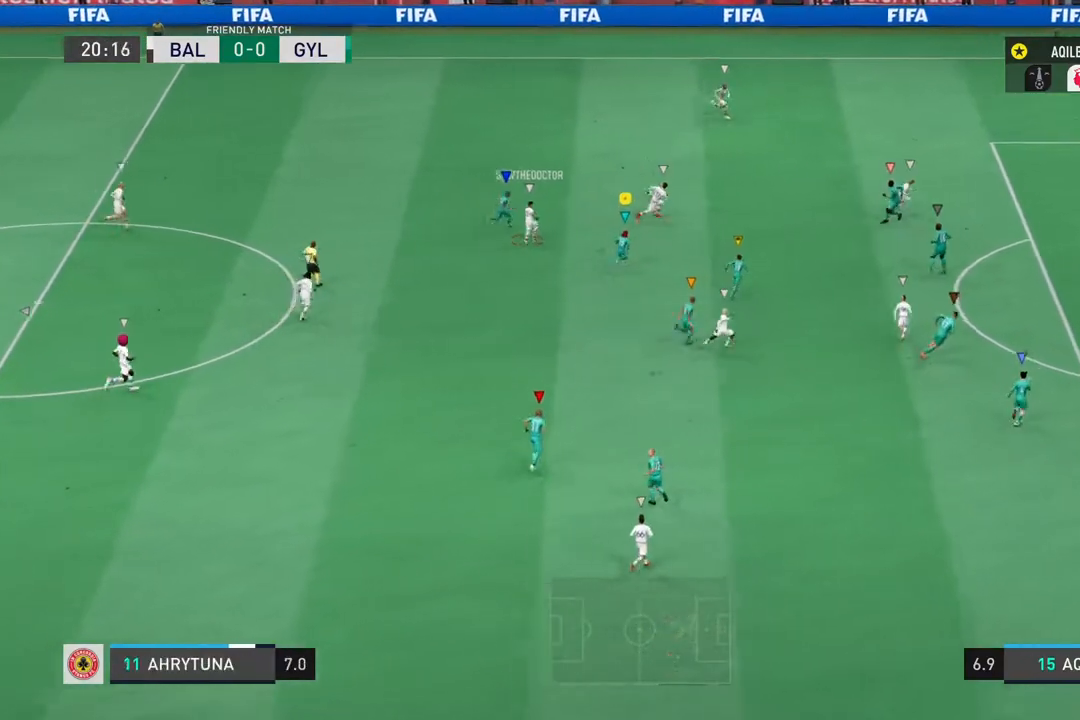
{"dt_ms": 500, "buttons": ["R2"], "left_stick": "up-right", "right_stick": "center", "events": []}
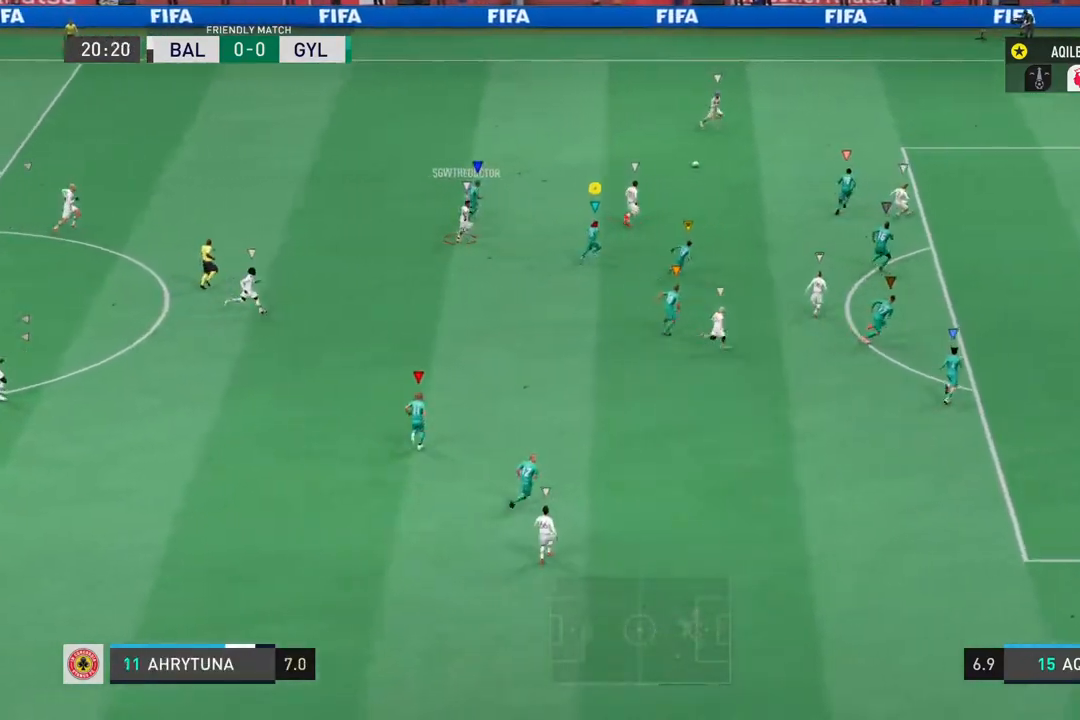
{"dt_ms": 500, "buttons": ["R2"], "left_stick": "up-right", "right_stick": "center", "events": []}
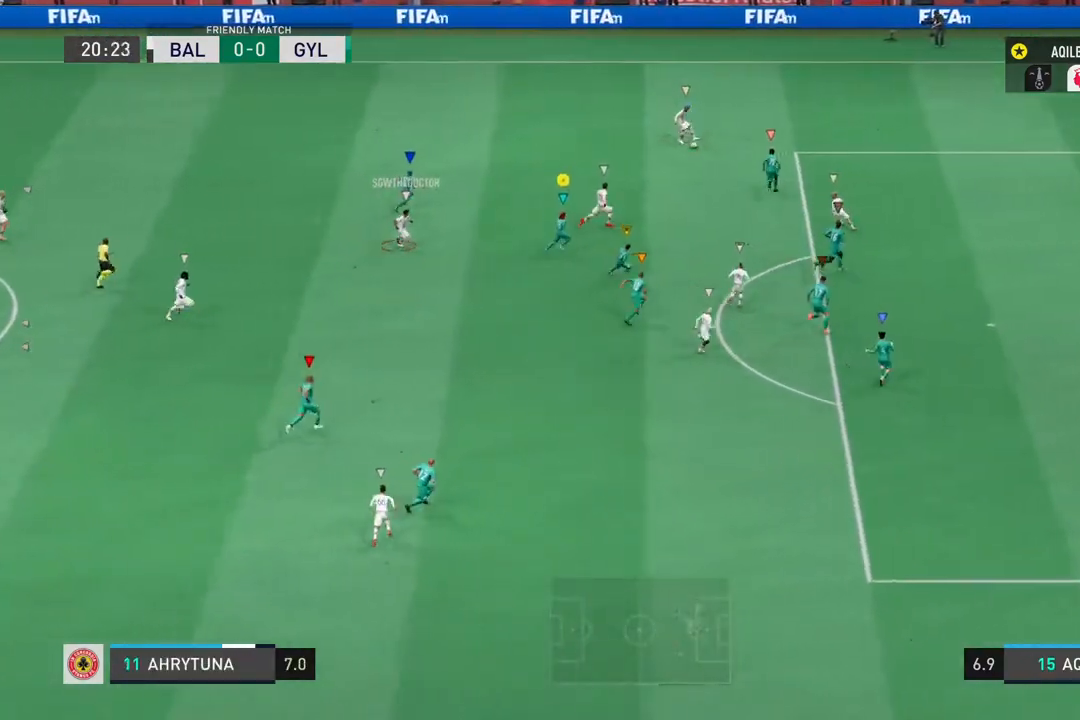
{"dt_ms": 500, "buttons": ["R2"], "left_stick": "up-right", "right_stick": "center", "events": []}
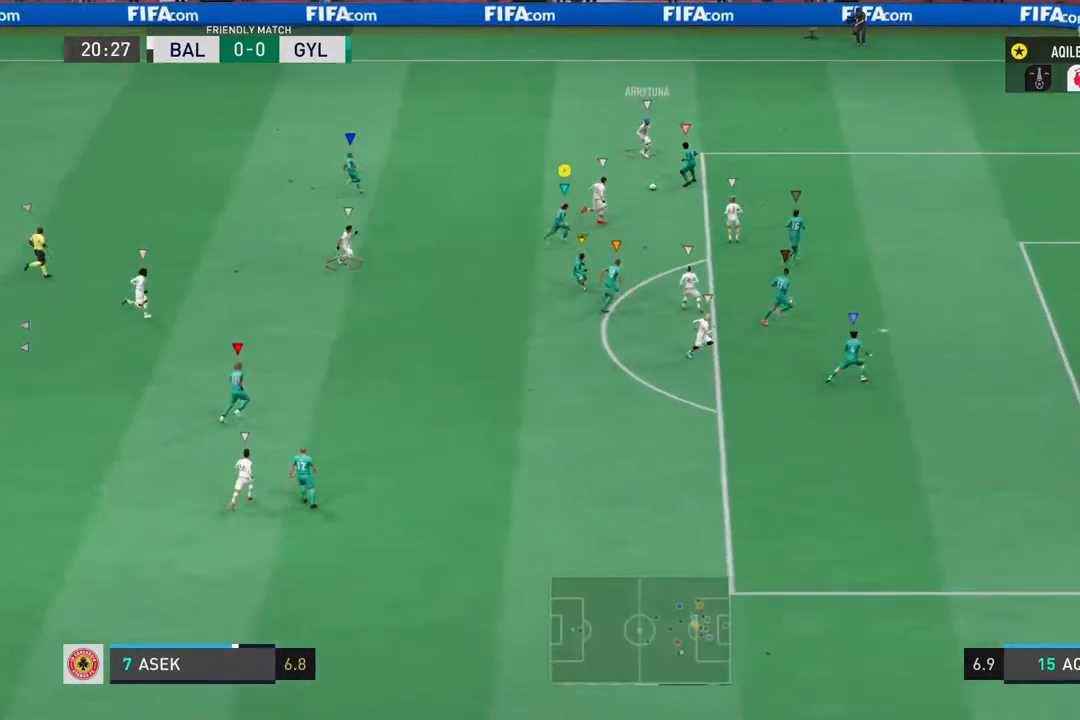
{"dt_ms": 500, "buttons": ["R2"], "left_stick": "up-right", "right_stick": "center"}
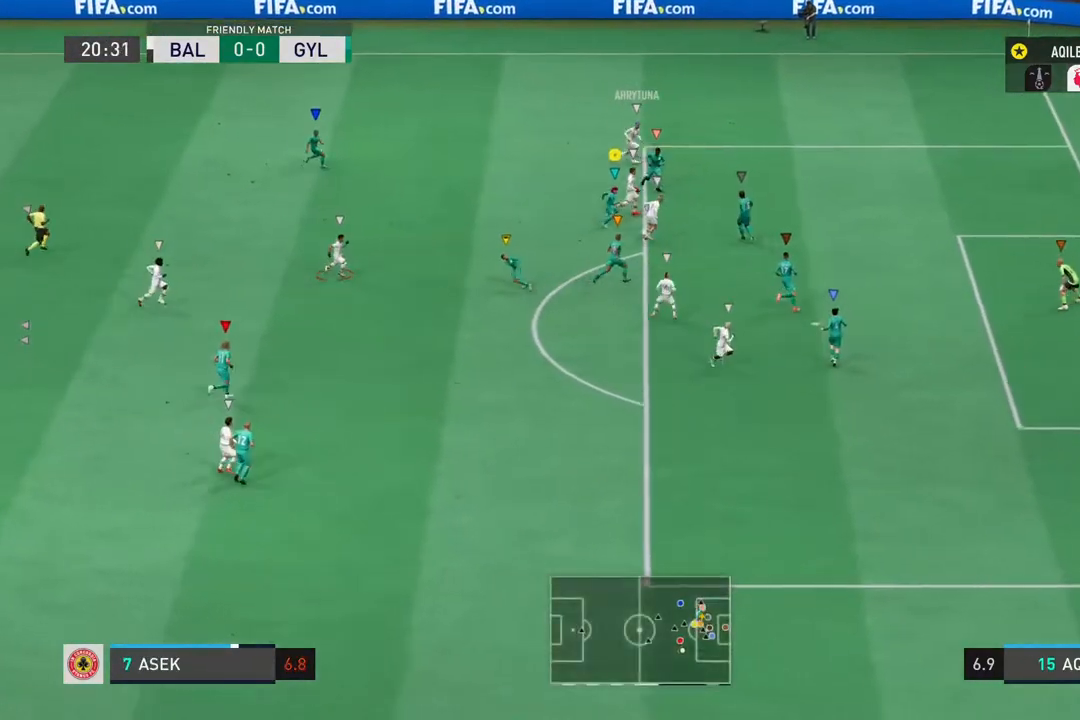
{"dt_ms": 500, "buttons": [], "left_stick": "down-right", "right_stick": "center", "events": [[233, "left_stick", "right"], [333, "left_stick", "down-right"], [417, "R2", "up"]]}
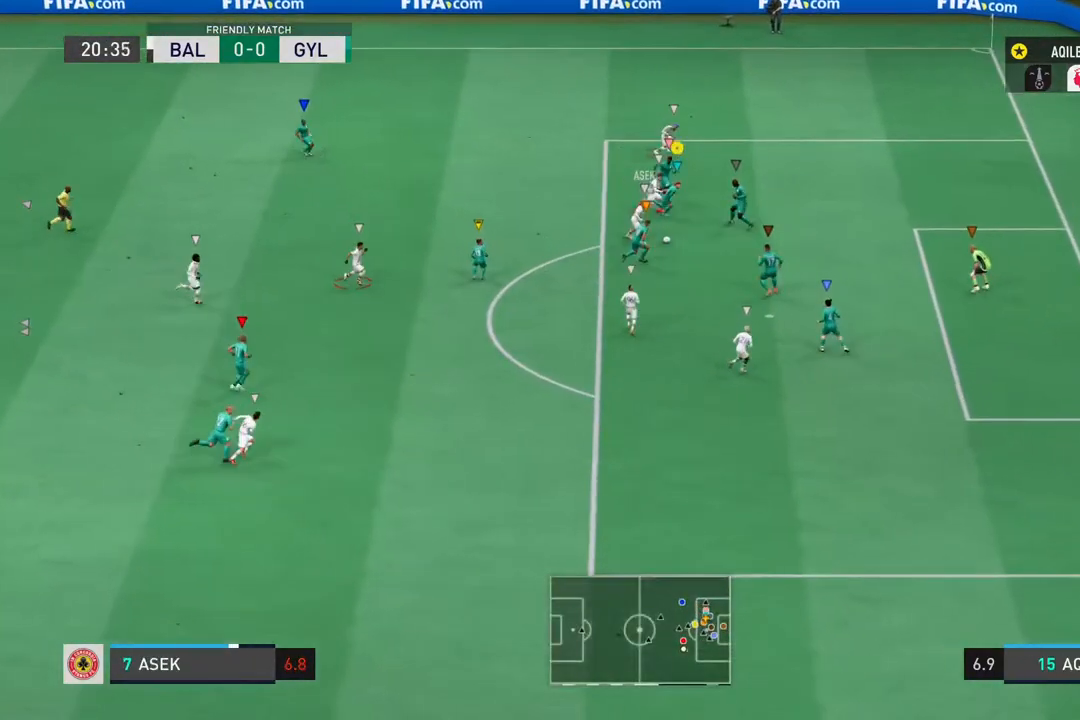
{"dt_ms": 500, "buttons": ["R2"], "left_stick": "down", "right_stick": "center", "events": [[67, "left_stick", "down"], [133, "R2", "down"]]}
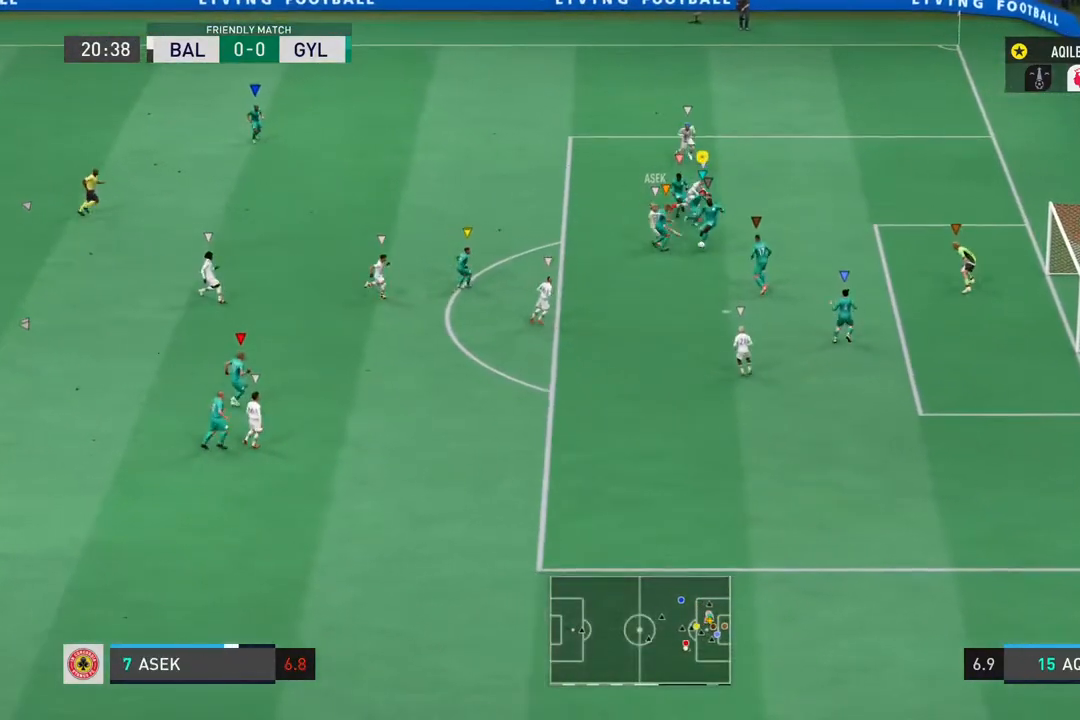
{"dt_ms": 500, "buttons": ["R2"], "left_stick": "down", "right_stick": "center", "events": [[17, "SQUARE", "down"], [150, "SQUARE", "up"]]}
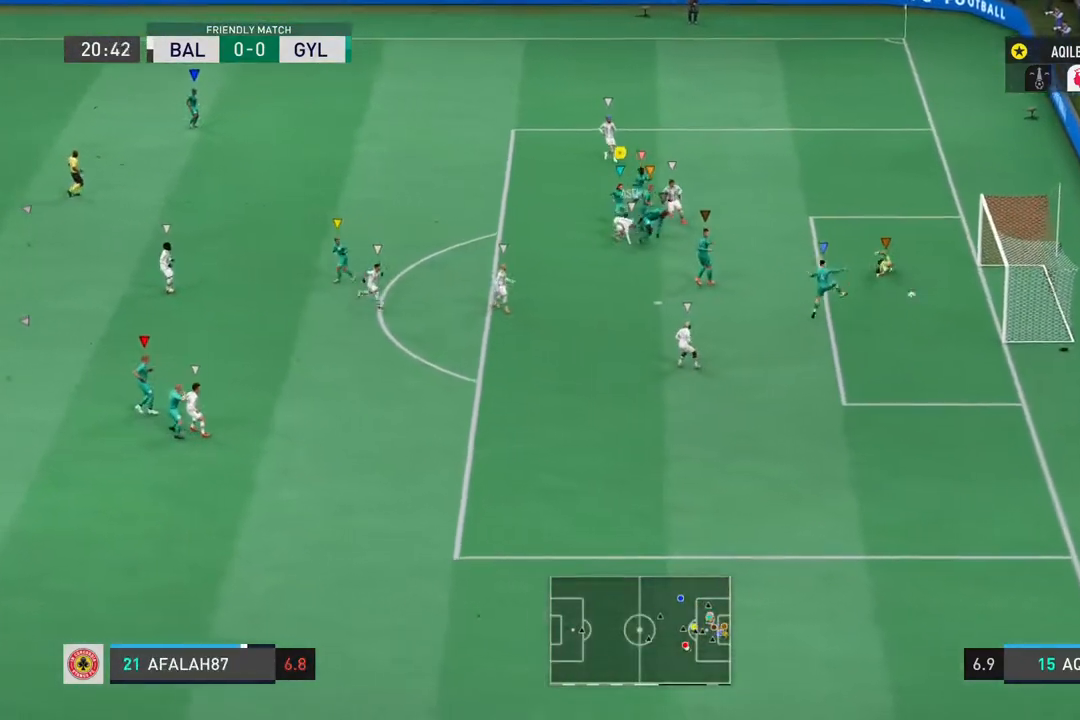
{"dt_ms": 500, "buttons": [], "left_stick": "down", "right_stick": "center", "events": [[183, "left_stick", "down-left"], [417, "R2", "up"], [417, "left_stick", "down"]]}
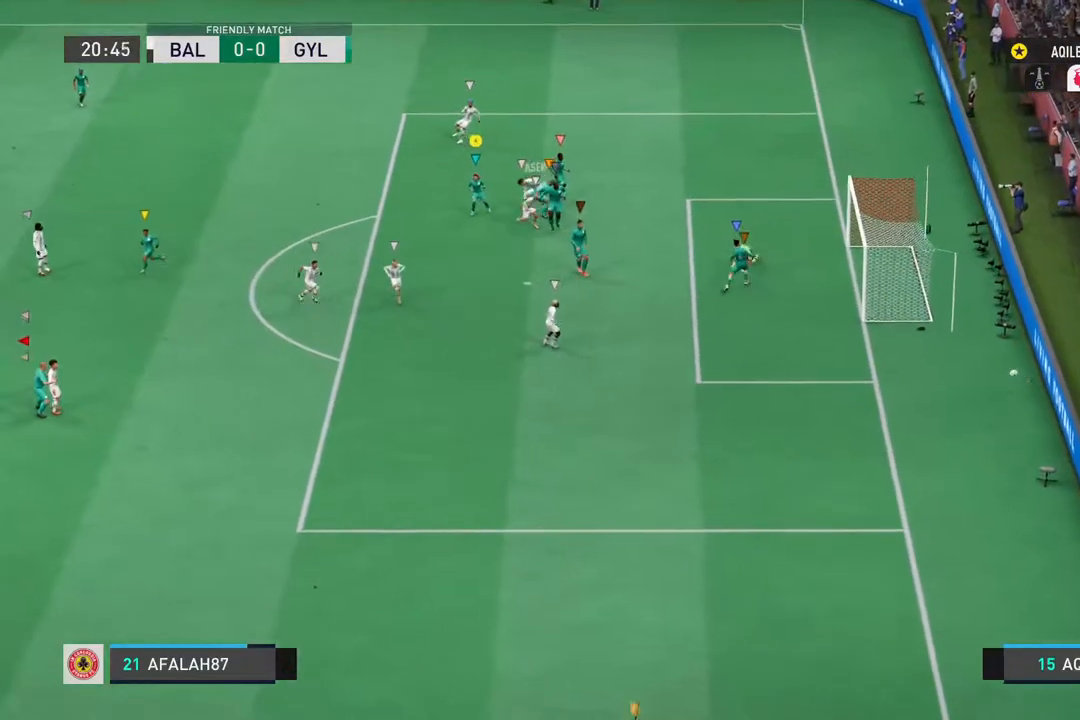
{"dt_ms": 500, "buttons": [], "left_stick": "center", "right_stick": "center", "events": [[367, "left_stick", "center"]]}
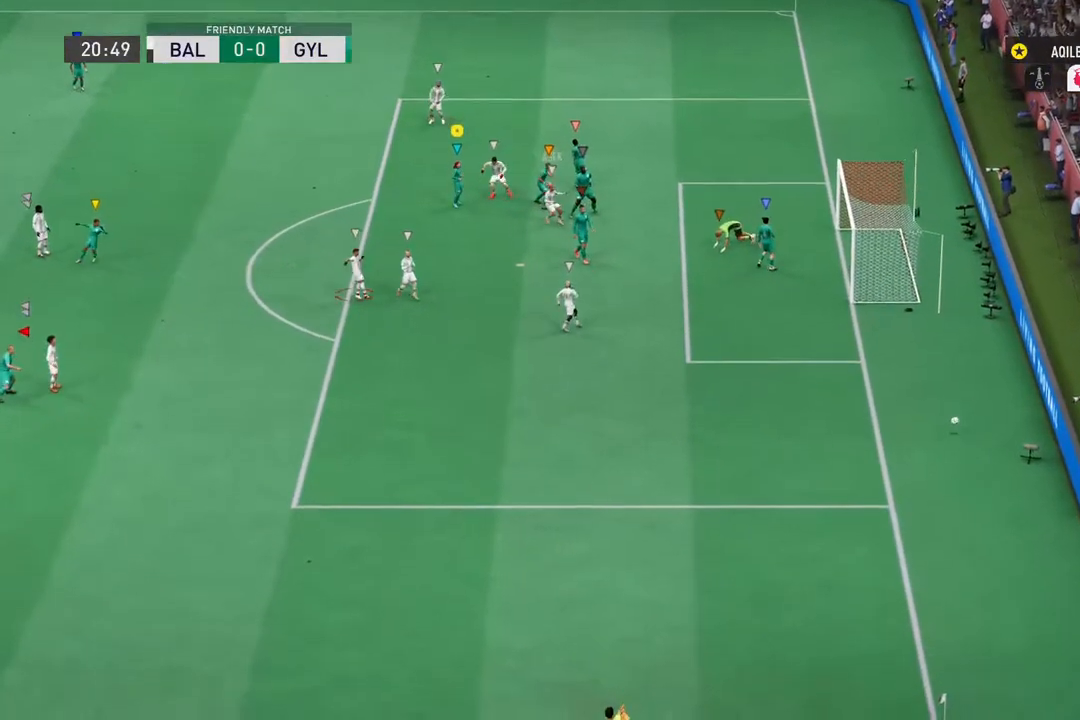
{"dt_ms": 500, "buttons": [], "left_stick": "center", "right_stick": "center", "events": []}
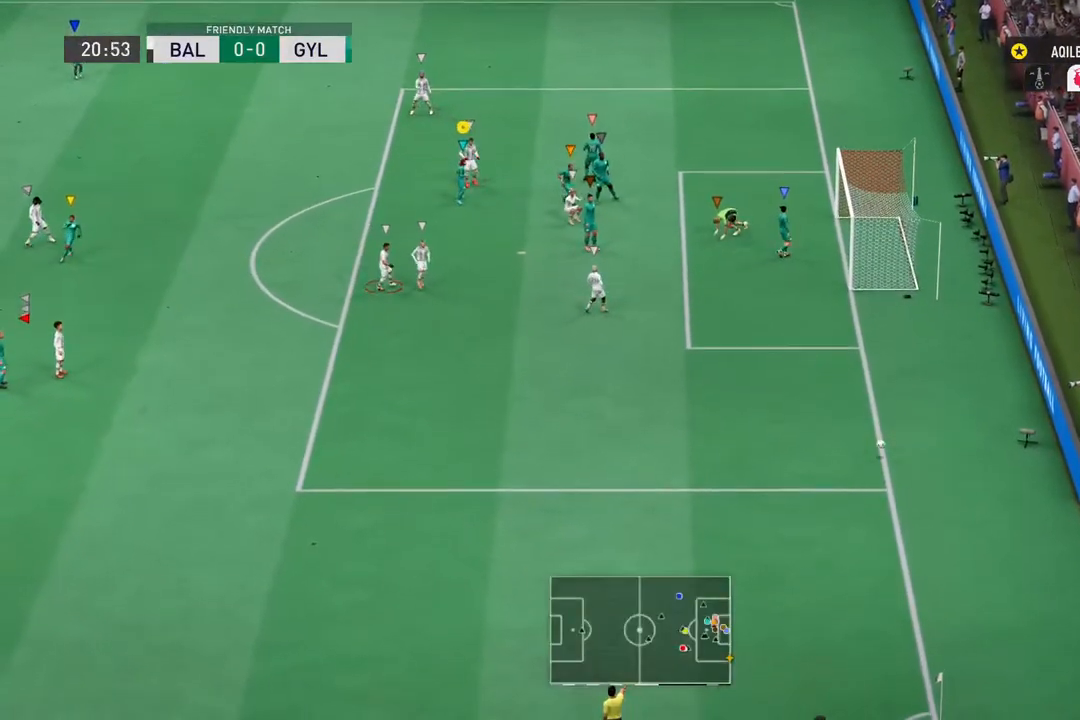
{"dt_ms": 500, "buttons": [], "left_stick": "center", "right_stick": "center", "events": []}
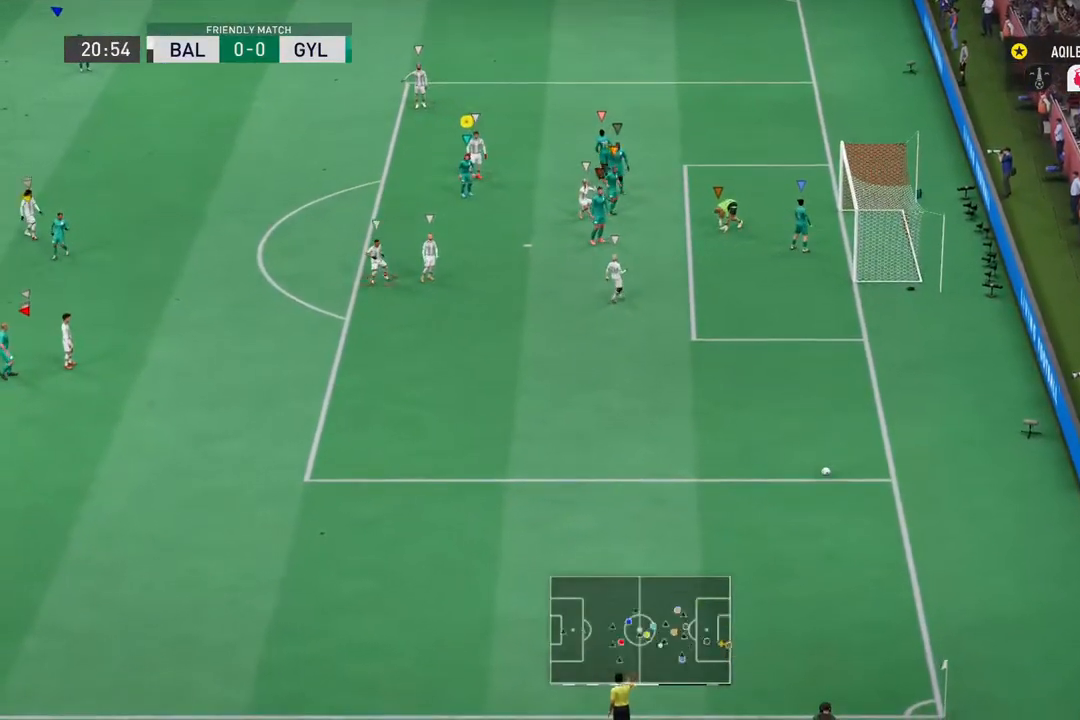
{"dt_ms": 500, "buttons": [], "left_stick": "center", "right_stick": "center", "events": []}
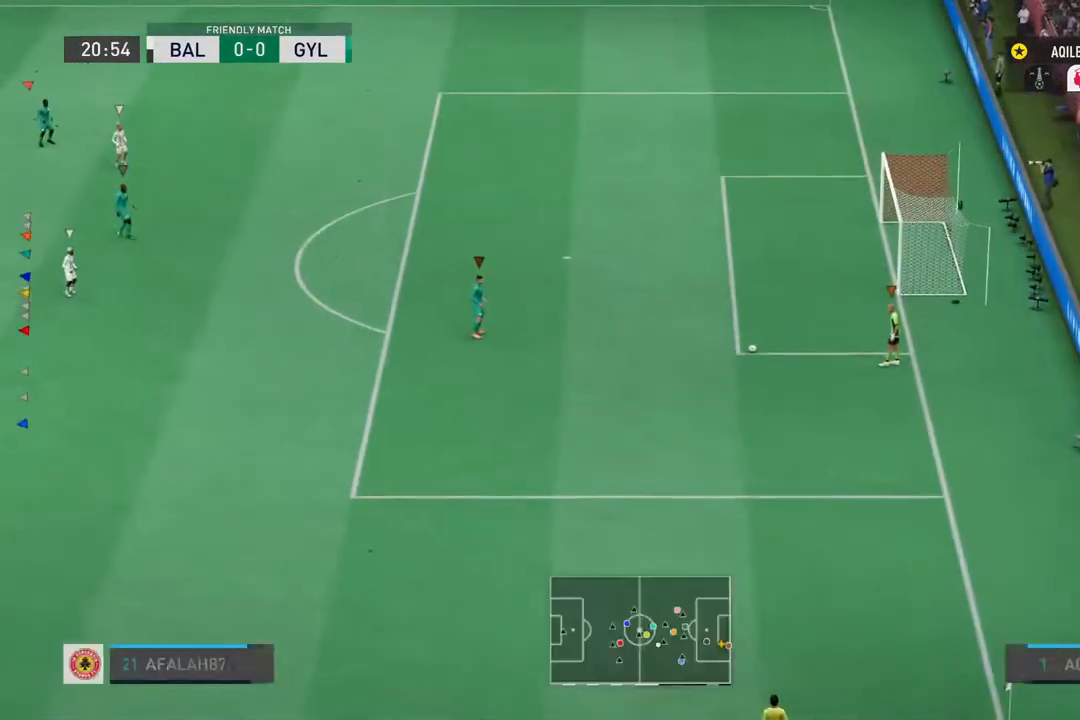
{"dt_ms": 500, "buttons": [], "left_stick": "down-left", "right_stick": "center", "events": [[217, "left_stick", "down-left"]]}
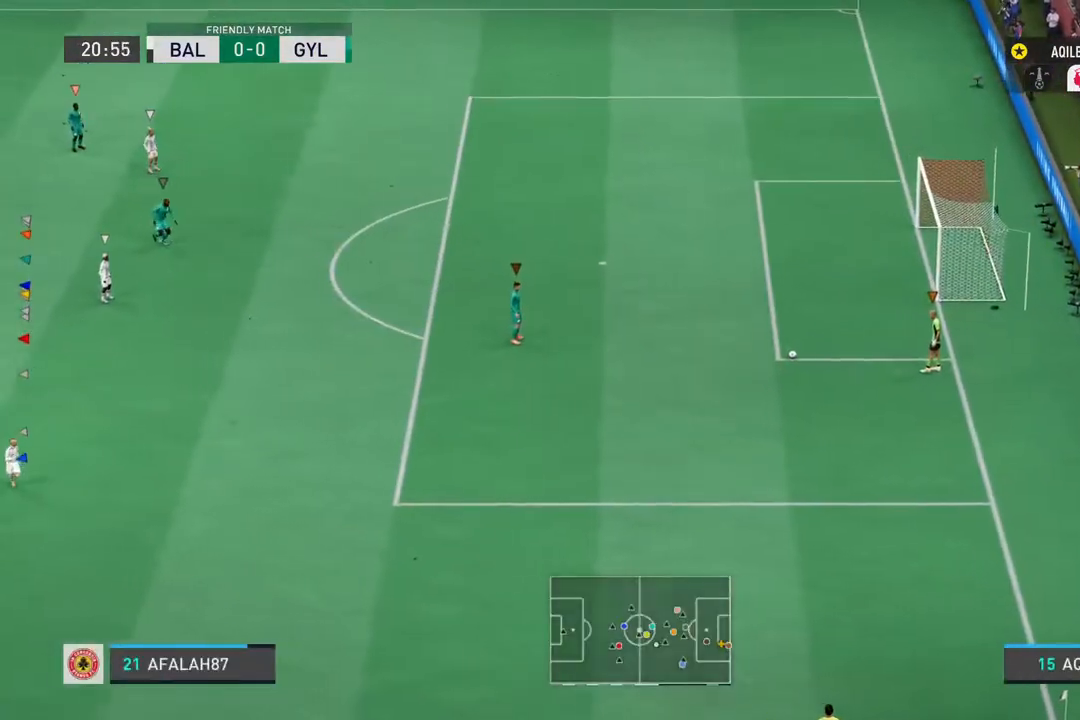
{"dt_ms": 500, "buttons": [], "left_stick": "center", "right_stick": "center", "events": [[383, "left_stick", "center"]]}
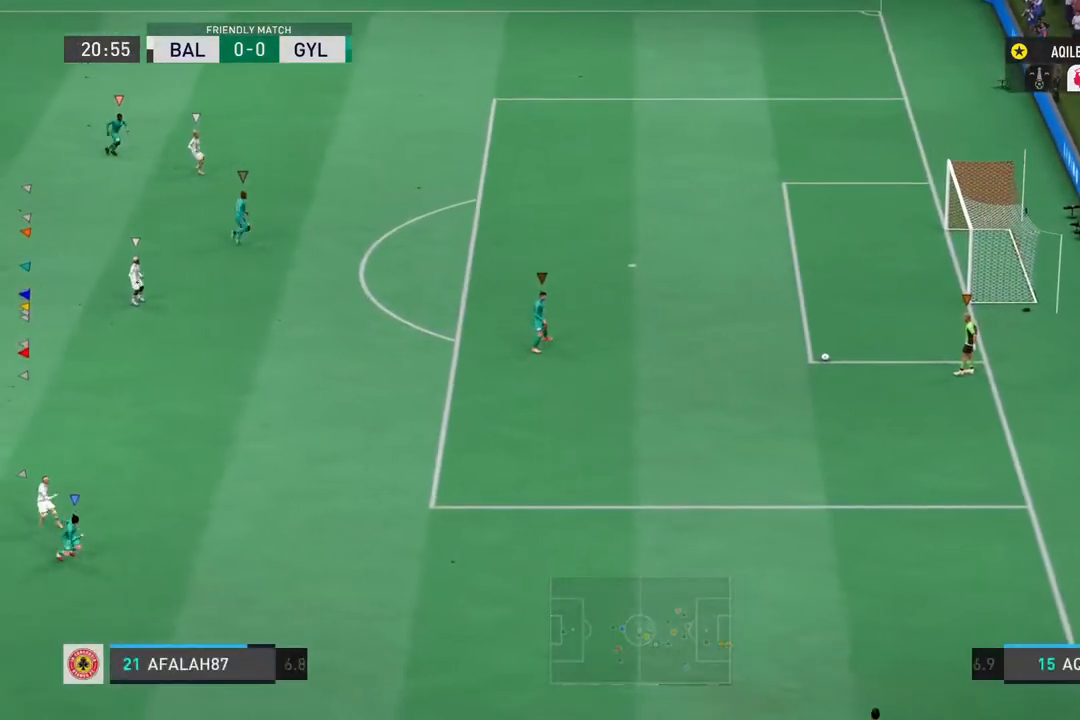
{"dt_ms": 500, "buttons": ["R2"], "left_stick": "up", "right_stick": "center", "events": [[100, "left_stick", "up-left"], [267, "left_stick", "up"], [383, "R2", "down"]]}